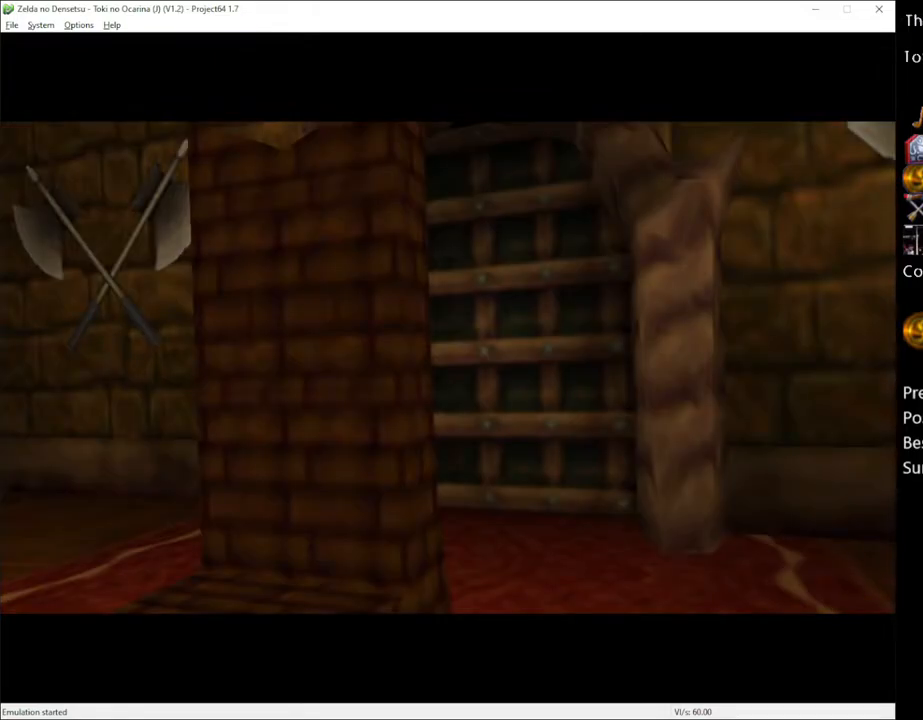
Gameplay with a controller (Xbox layout); each line is a JSON object with the inputs held at the frame after it. "events" lists button and stick changes between this image and that frame as [ms after this image, input, new state], when the widget could be followed in between. Not read: L3 R3.
{"buttons": [], "left_stick": "up", "right_stick": "center", "events": [[367, "left_stick", "up"]]}
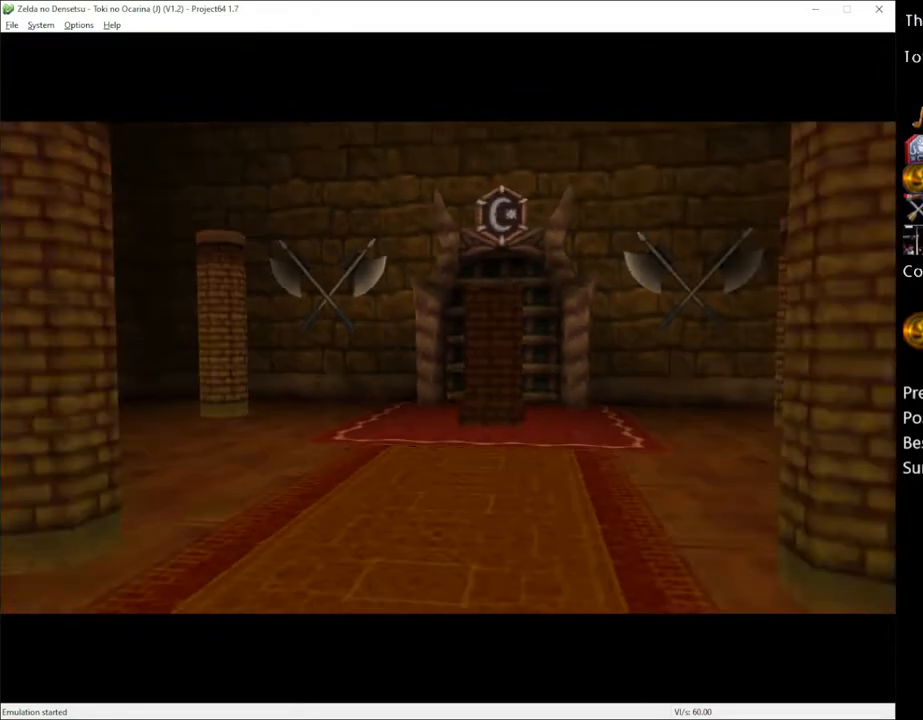
{"buttons": [], "left_stick": "up", "right_stick": "center", "events": [[233, "left_stick", "up-right"], [433, "left_stick", "up"]]}
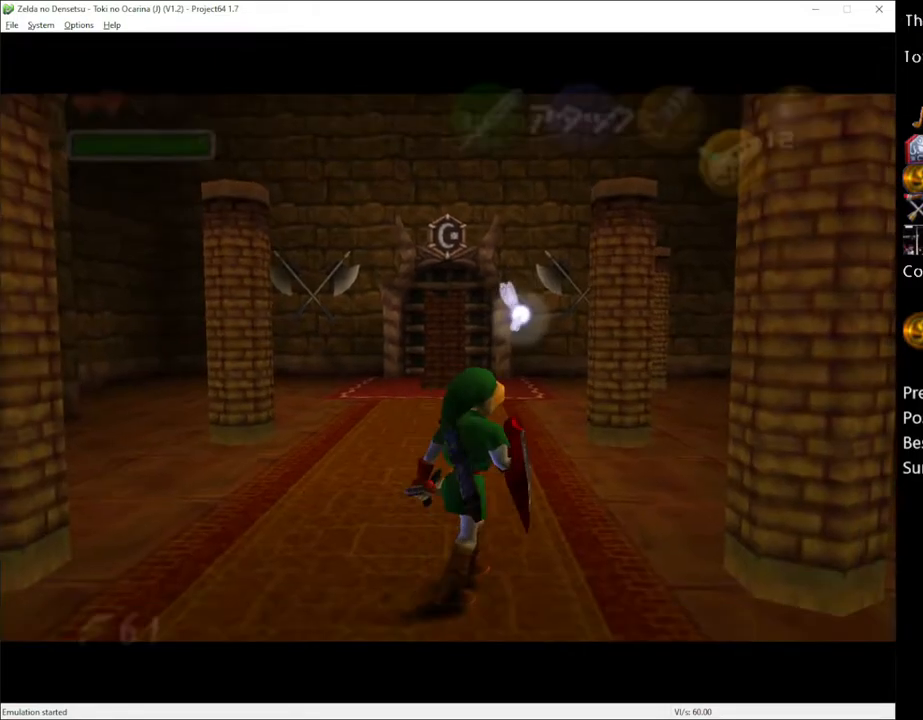
{"buttons": ["A"], "left_stick": "up", "right_stick": "center", "events": [[167, "left_stick", "up-right"], [267, "left_stick", "up"], [433, "A", "down"]]}
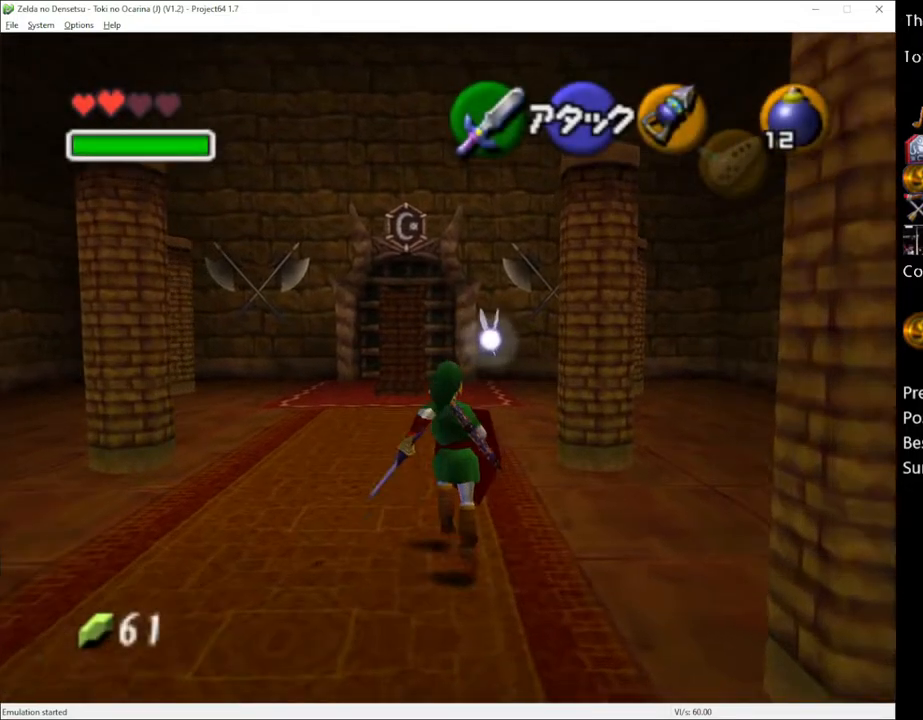
{"buttons": [], "left_stick": "up", "right_stick": "center", "events": [[83, "A", "up"]]}
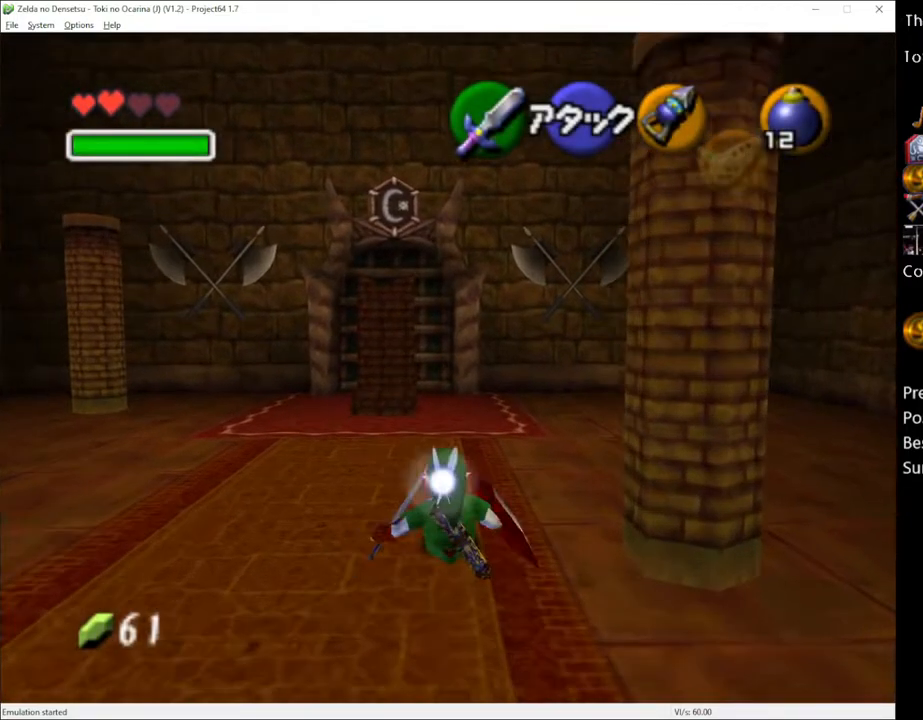
{"buttons": [], "left_stick": "up", "right_stick": "center", "events": [[150, "A", "down"], [300, "A", "up"]]}
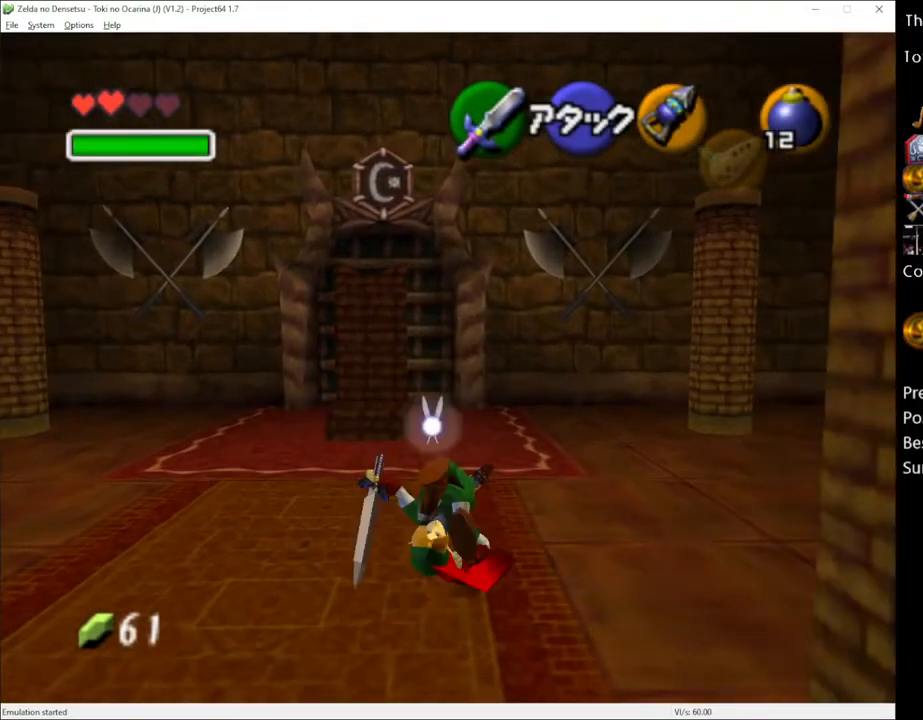
{"buttons": ["A"], "left_stick": "up", "right_stick": "center", "events": [[383, "A", "down"]]}
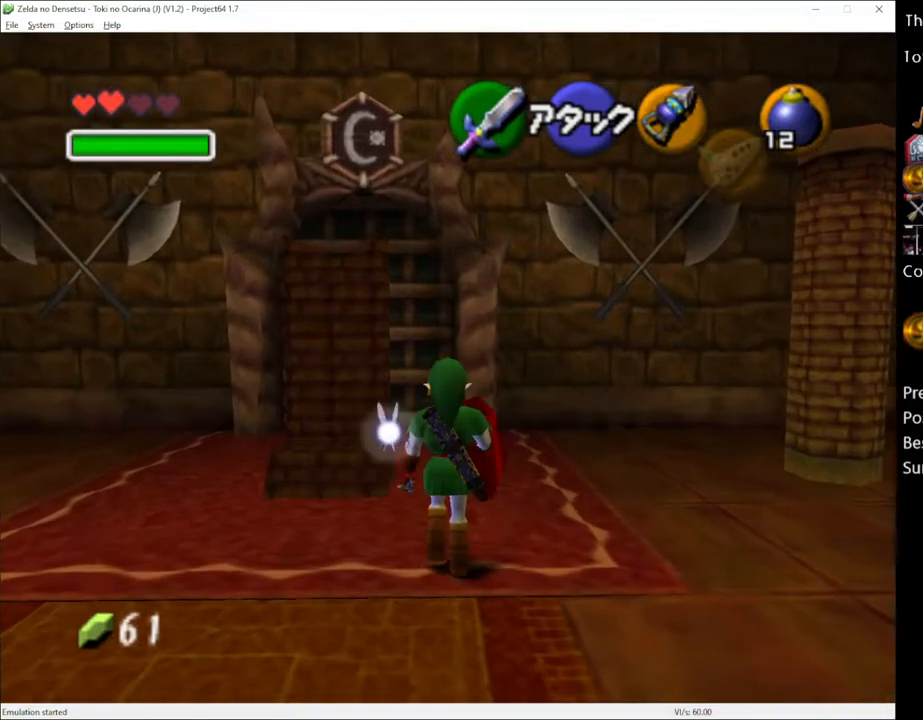
{"buttons": [], "left_stick": "up", "right_stick": "center", "events": [[17, "A", "up"]]}
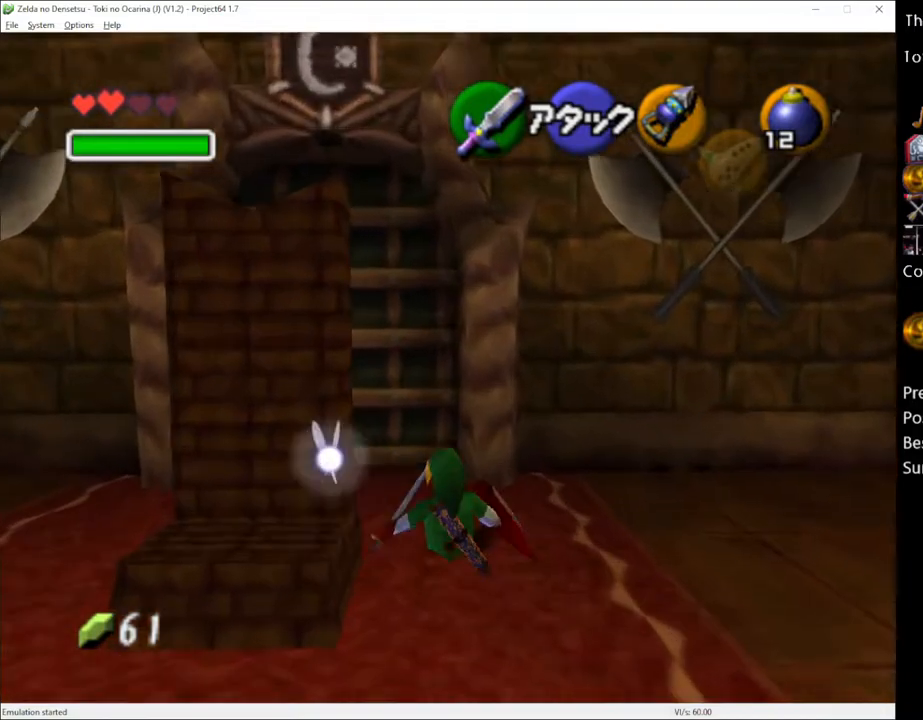
{"buttons": [], "left_stick": "center", "right_stick": "center", "events": [[167, "left_stick", "up-left"], [333, "left_stick", "up"], [450, "A", "down"], [450, "left_stick", "center"], [483, "A", "up"]]}
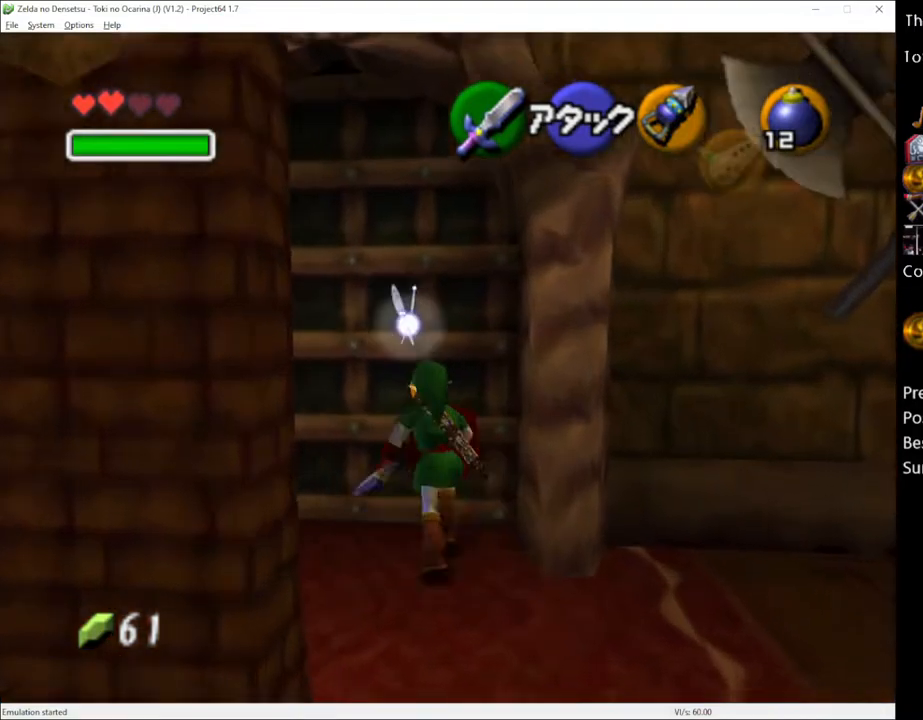
{"buttons": [], "left_stick": "center", "right_stick": "center", "events": [[83, "A", "down"], [150, "A", "up"]]}
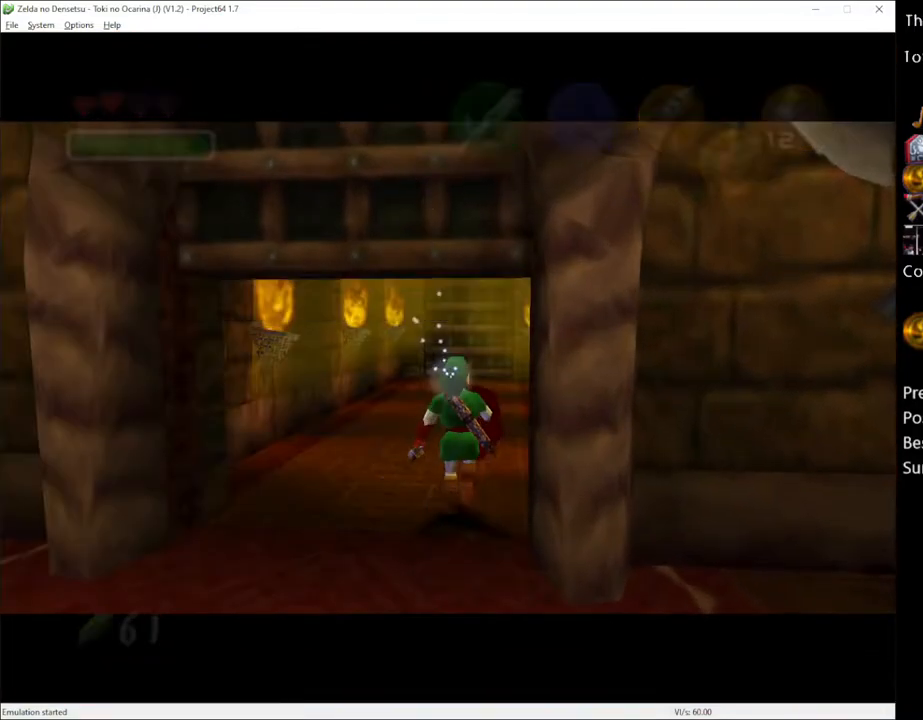
{"buttons": [], "left_stick": "center", "right_stick": "center", "events": []}
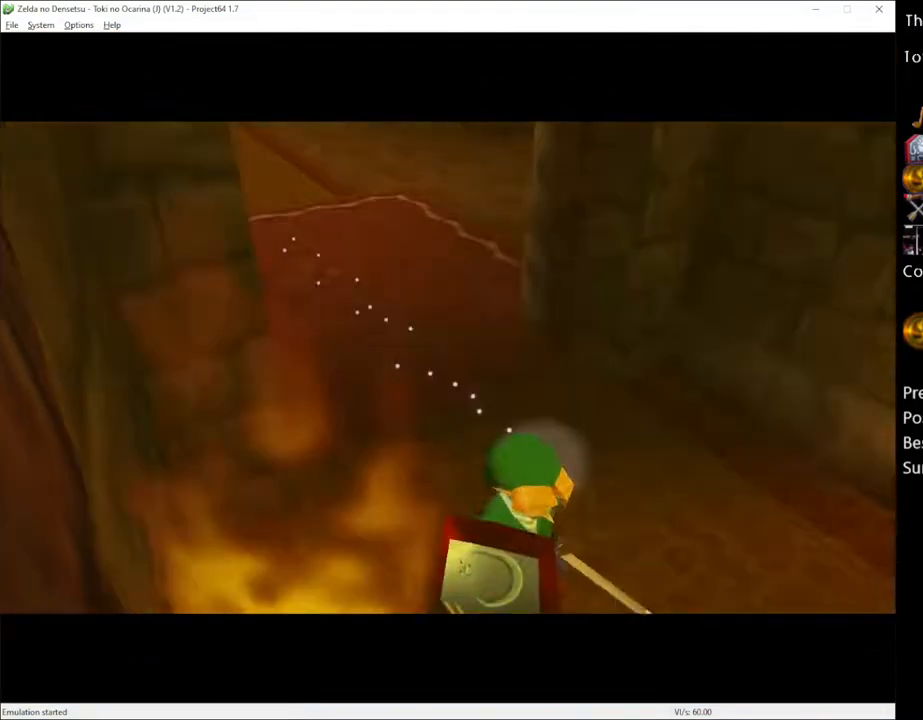
{"buttons": [], "left_stick": "up", "right_stick": "center", "events": [[267, "left_stick", "up"]]}
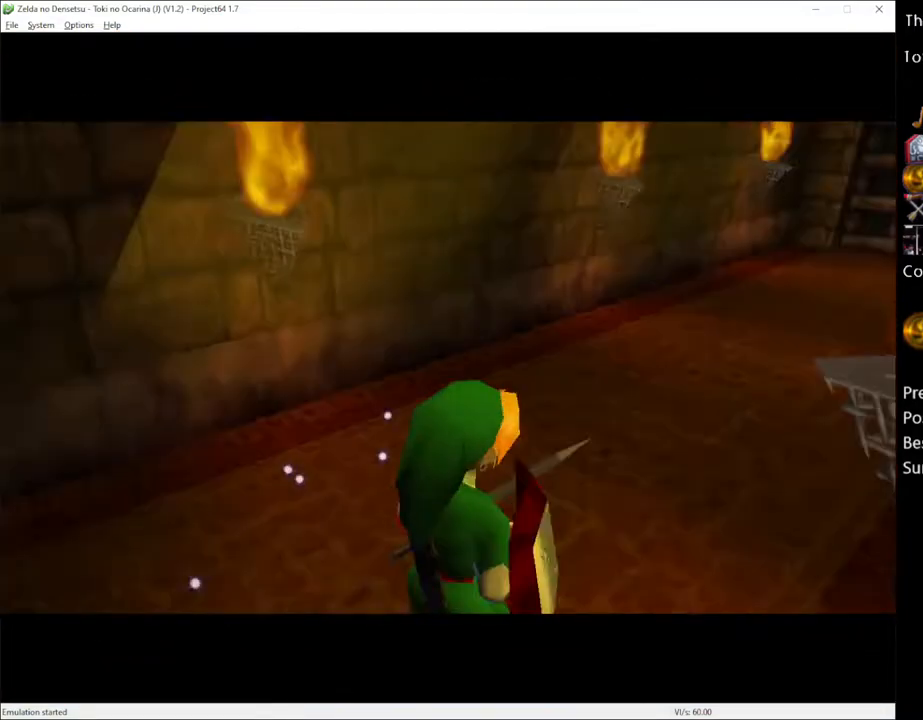
{"buttons": [], "left_stick": "up", "right_stick": "center", "events": []}
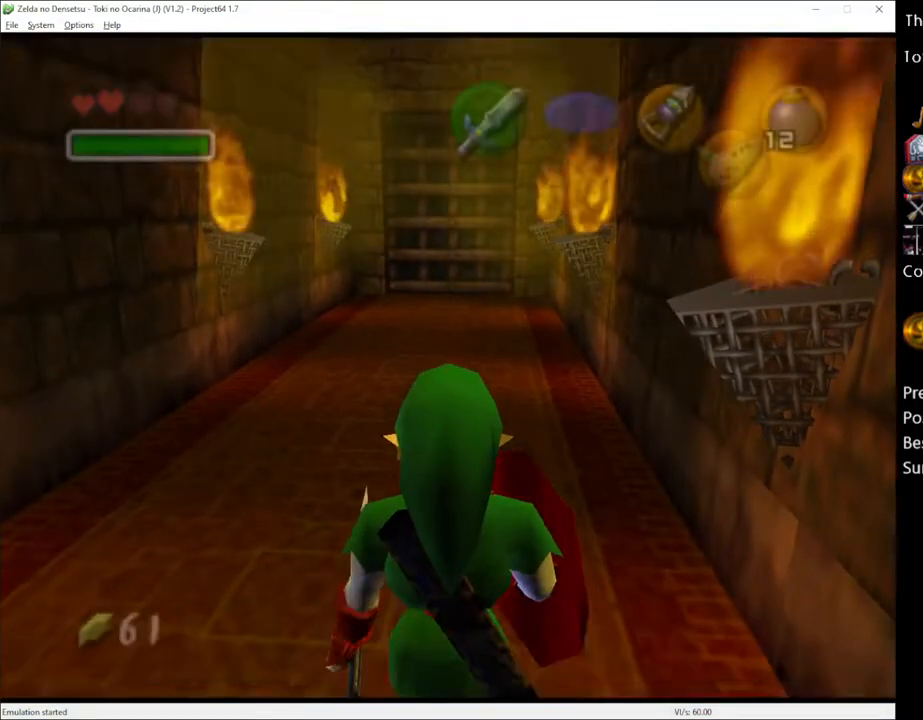
{"buttons": [], "left_stick": "up", "right_stick": "center", "events": [[17, "A", "down"], [117, "A", "up"]]}
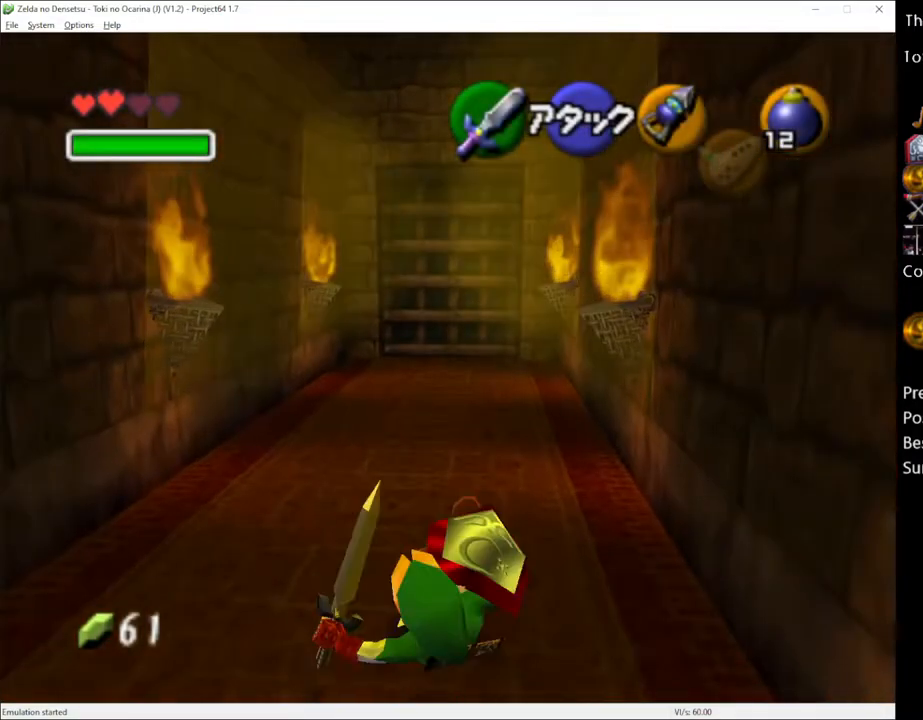
{"buttons": [], "left_stick": "up", "right_stick": "center", "events": [[233, "A", "down"], [367, "A", "up"]]}
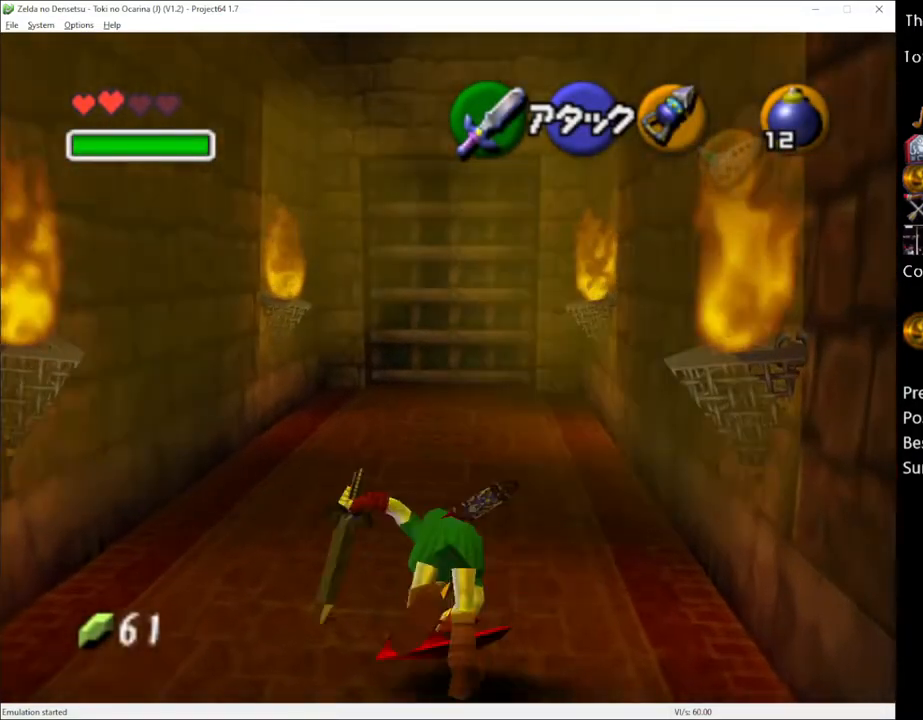
{"buttons": ["A"], "left_stick": "up", "right_stick": "center", "events": [[417, "A", "down"]]}
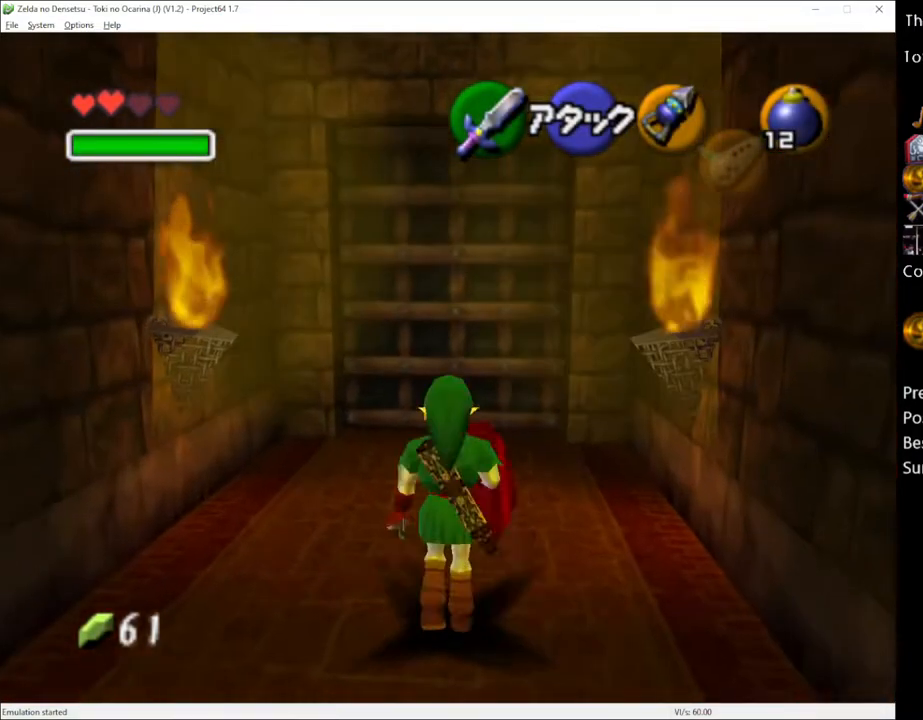
{"buttons": [], "left_stick": "right", "right_stick": "center", "events": [[17, "A", "up"], [333, "left_stick", "up-right"], [433, "left_stick", "right"]]}
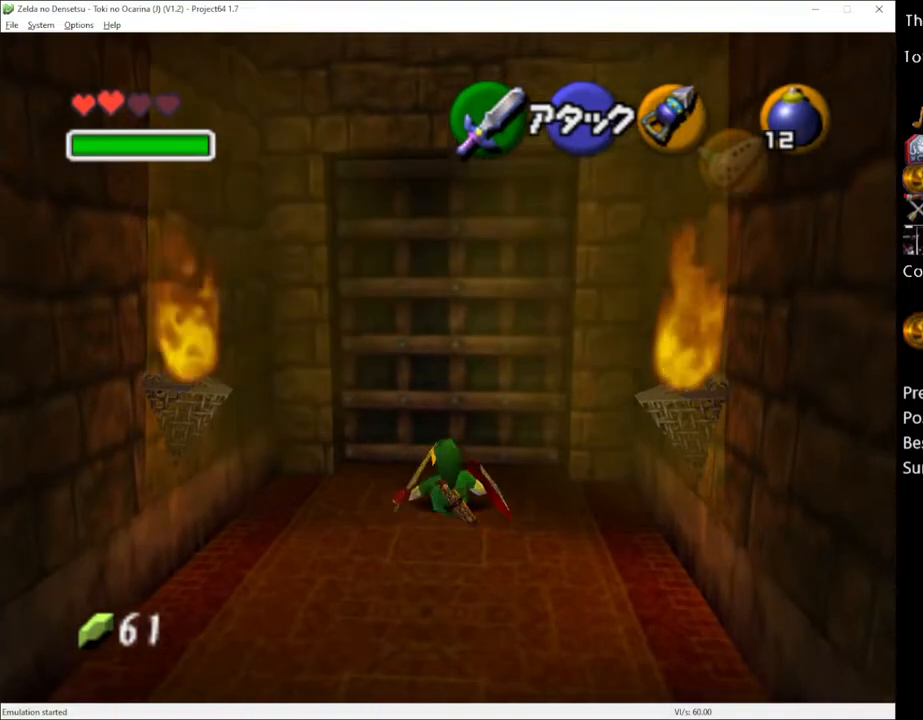
{"buttons": [], "left_stick": "up", "right_stick": "center", "events": [[200, "left_stick", "up"], [383, "A", "down"], [483, "A", "up"]]}
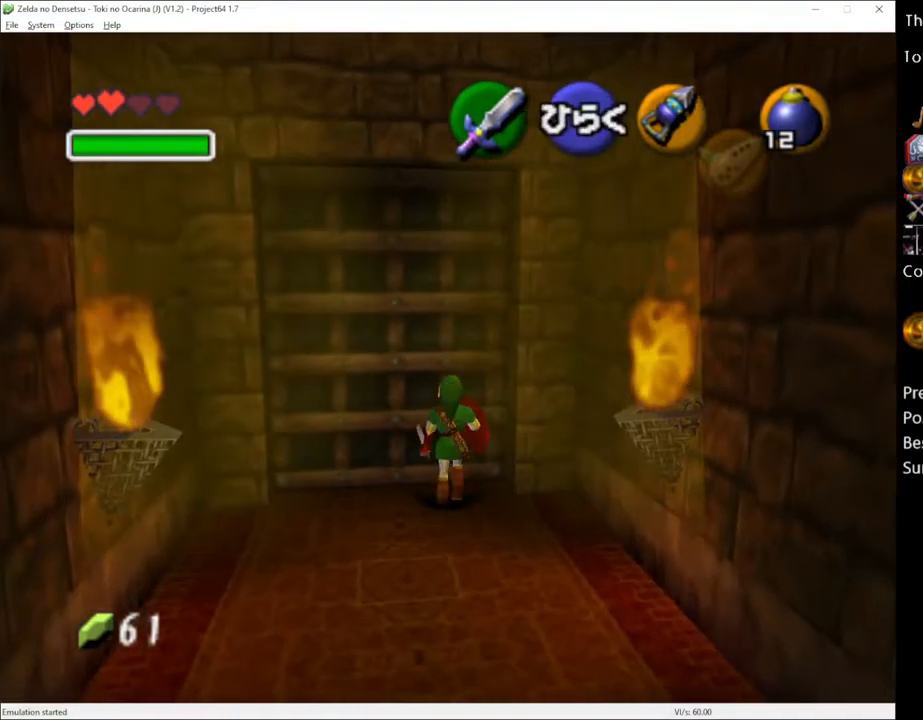
{"buttons": [], "left_stick": "up", "right_stick": "center", "events": []}
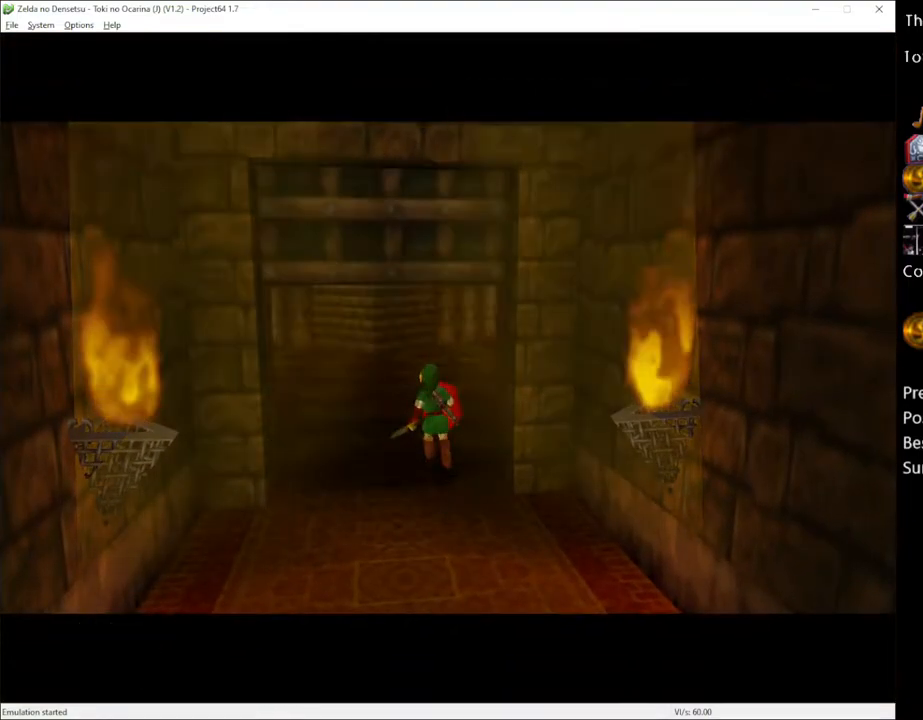
{"buttons": [], "left_stick": "center", "right_stick": "center", "events": [[467, "left_stick", "center"]]}
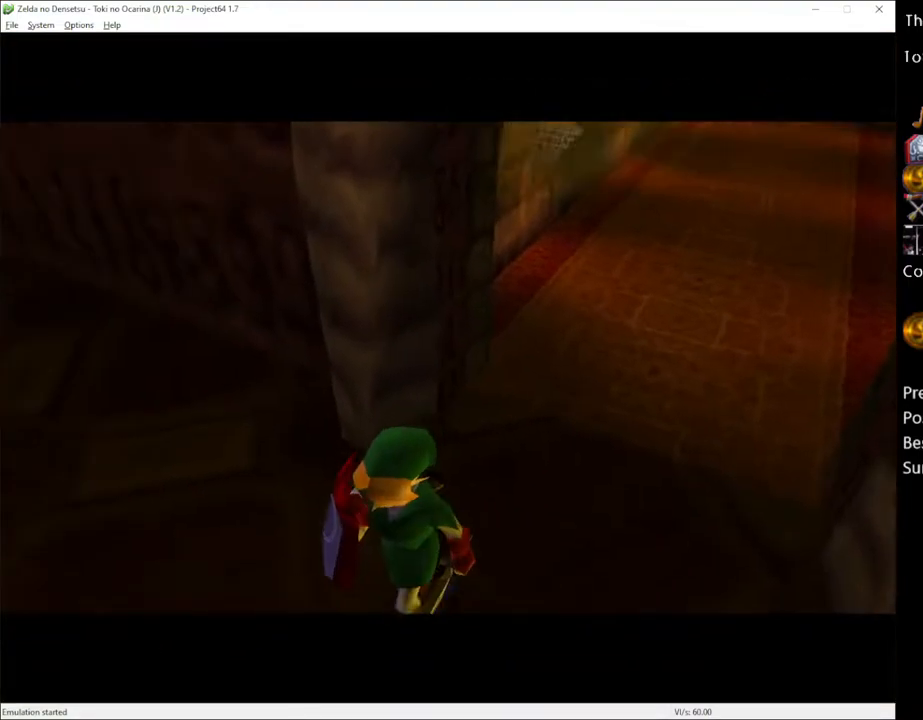
{"buttons": [], "left_stick": "up", "right_stick": "center", "events": [[267, "left_stick", "up"]]}
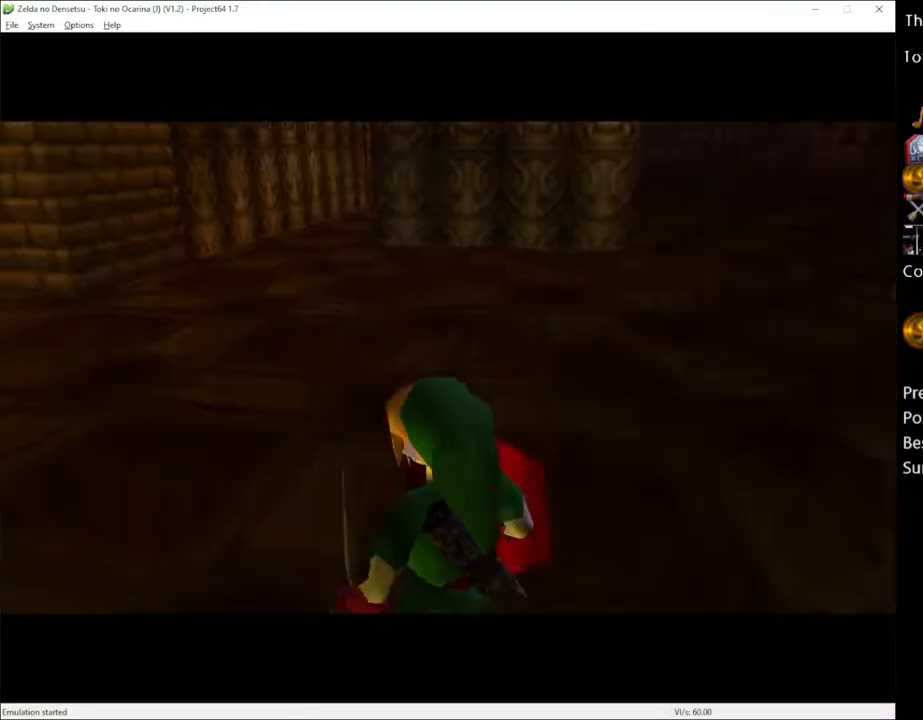
{"buttons": [], "left_stick": "up-right", "right_stick": "center", "events": [[350, "left_stick", "up-right"]]}